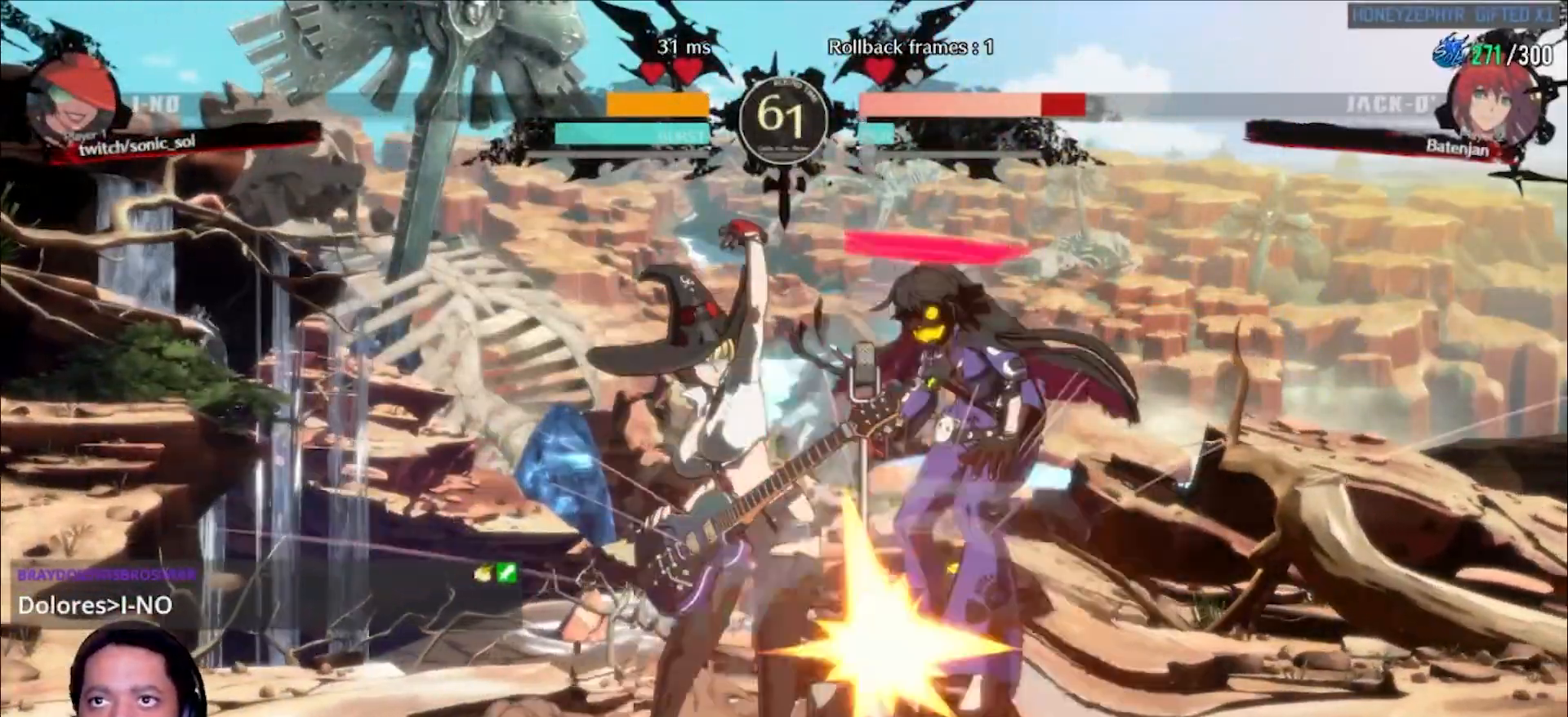
Gameplay with a controller (arcade stick); each line is a JSON object with the inputs held at the frame after it (dt_ms = milliseconds from this image to that frame). "events" lists button and stick changes between this image and that frame as [ms after this image, input, new state], when the widget could be followed in between. Not read: L3 R3 SELECT START.
{"dt_ms": 500, "buttons": [], "left_stick": "down", "events": [[17, "L1", "up"], [83, "left_stick", "center"], [350, "left_stick", "left"], [483, "left_stick", "down"]]}
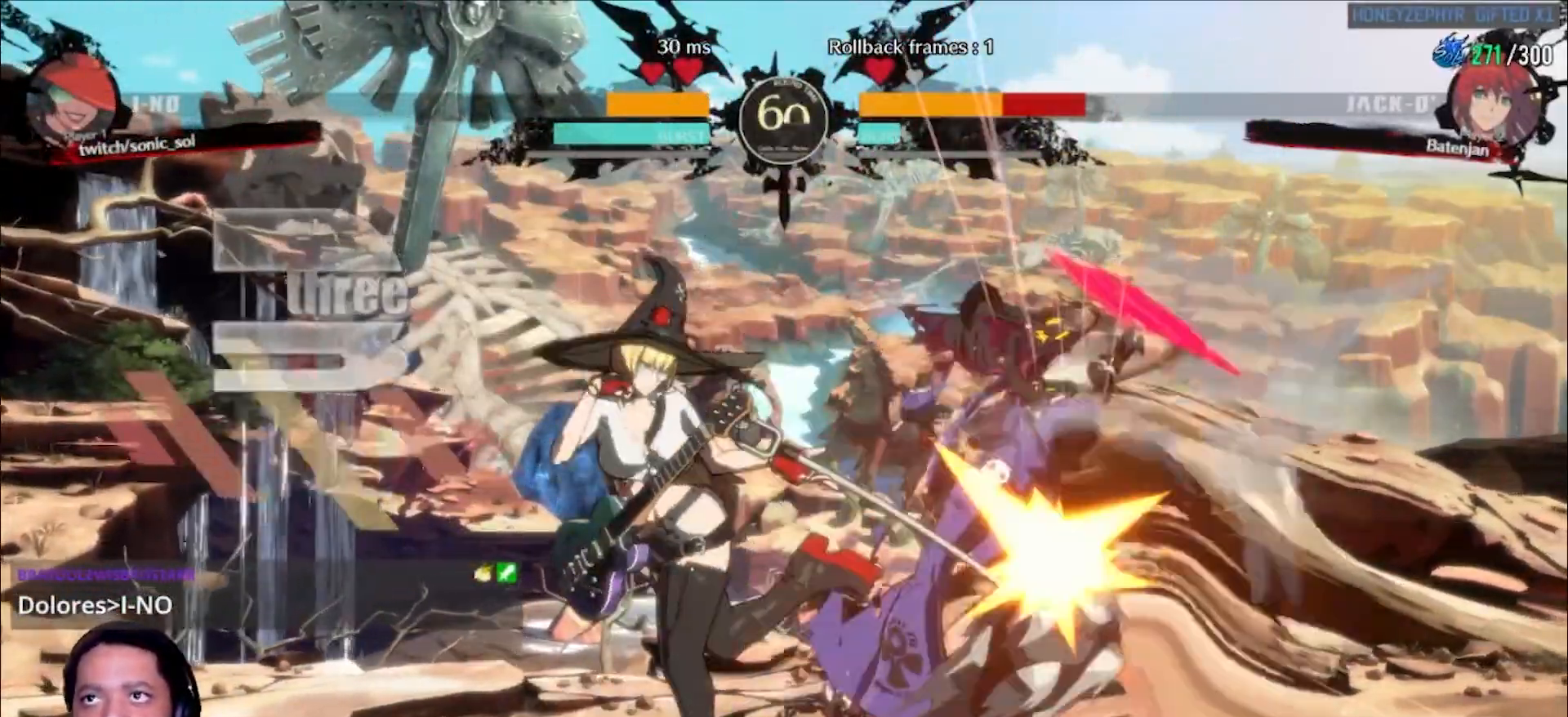
{"dt_ms": 500, "buttons": [], "left_stick": "center"}
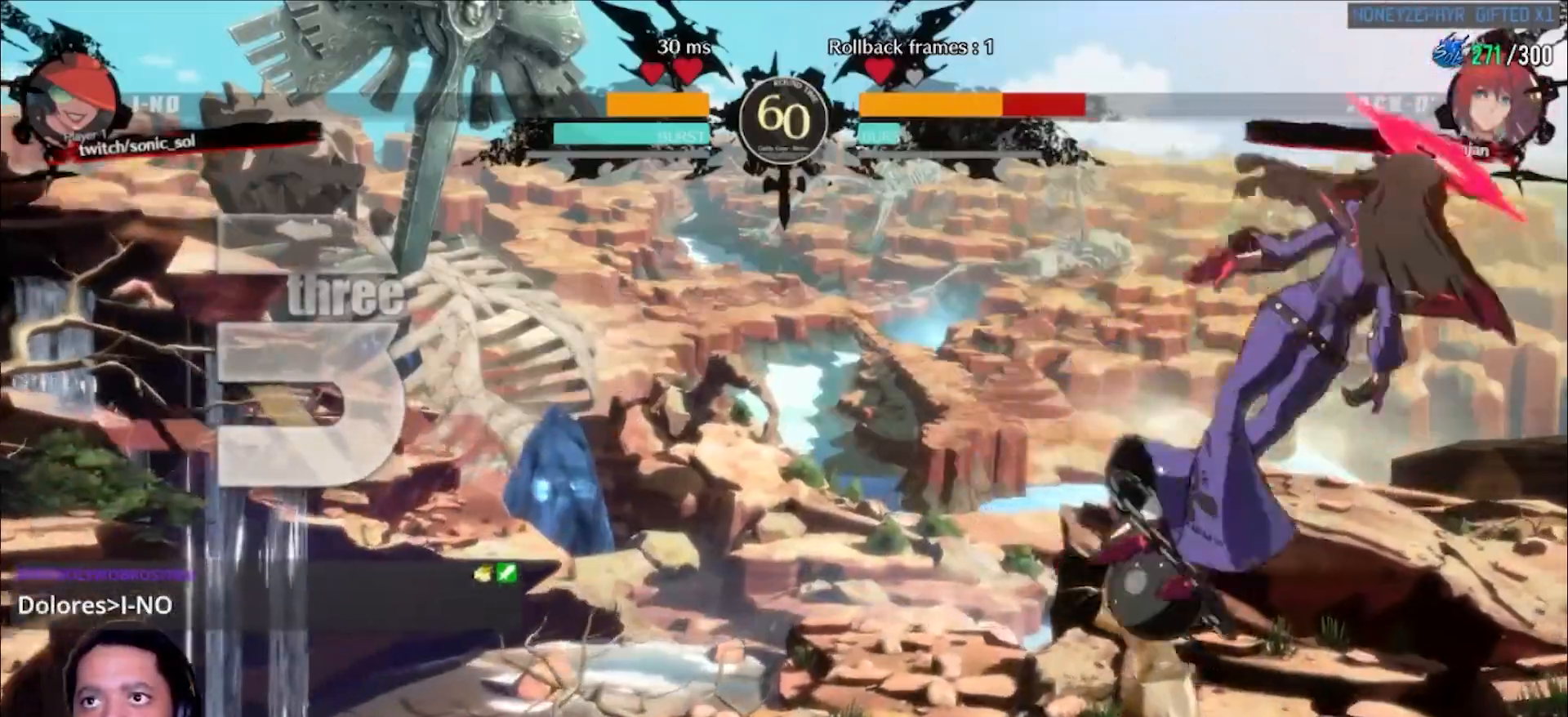
{"dt_ms": 500, "buttons": [], "left_stick": "center", "events": []}
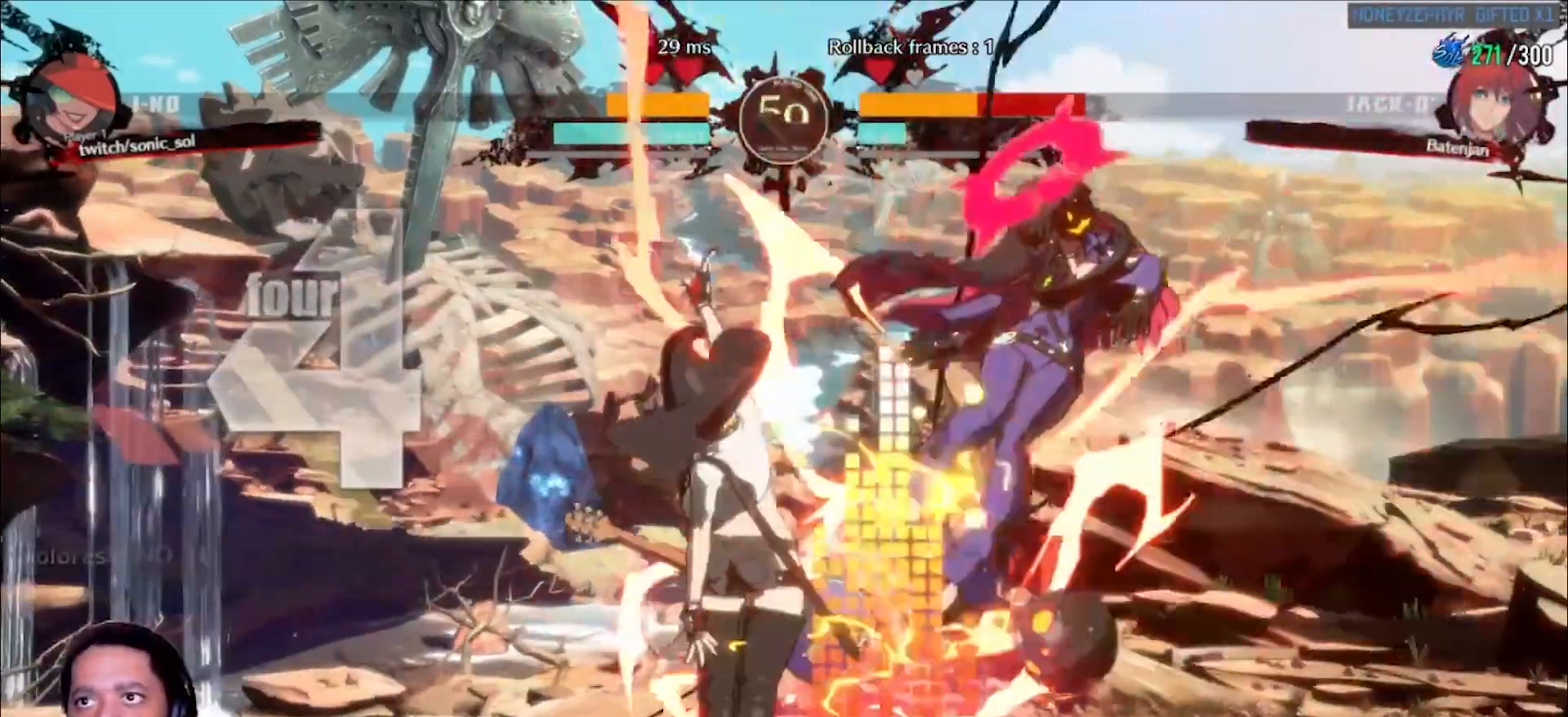
{"dt_ms": 500, "buttons": [], "left_stick": "center"}
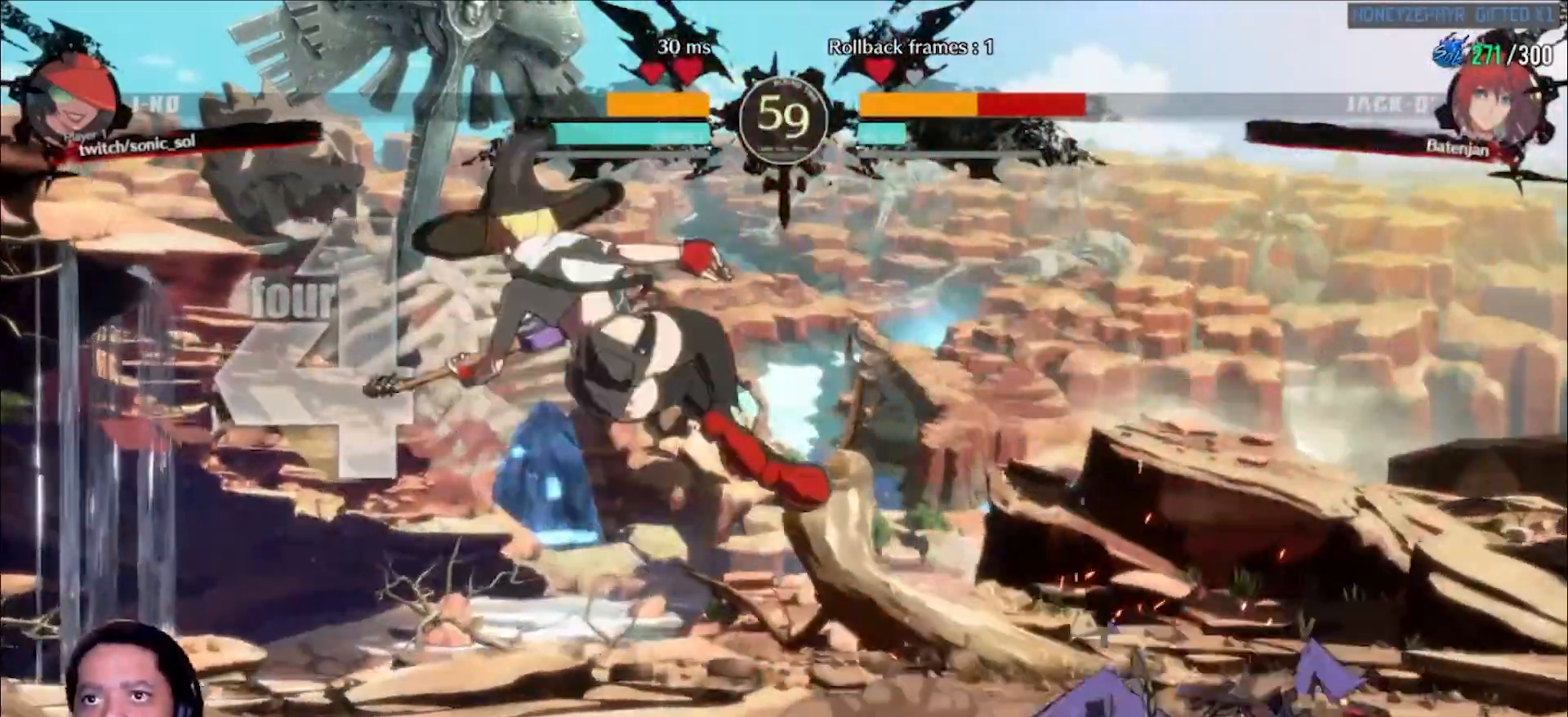
{"dt_ms": 1000, "buttons": ["L1"], "left_stick": "right"}
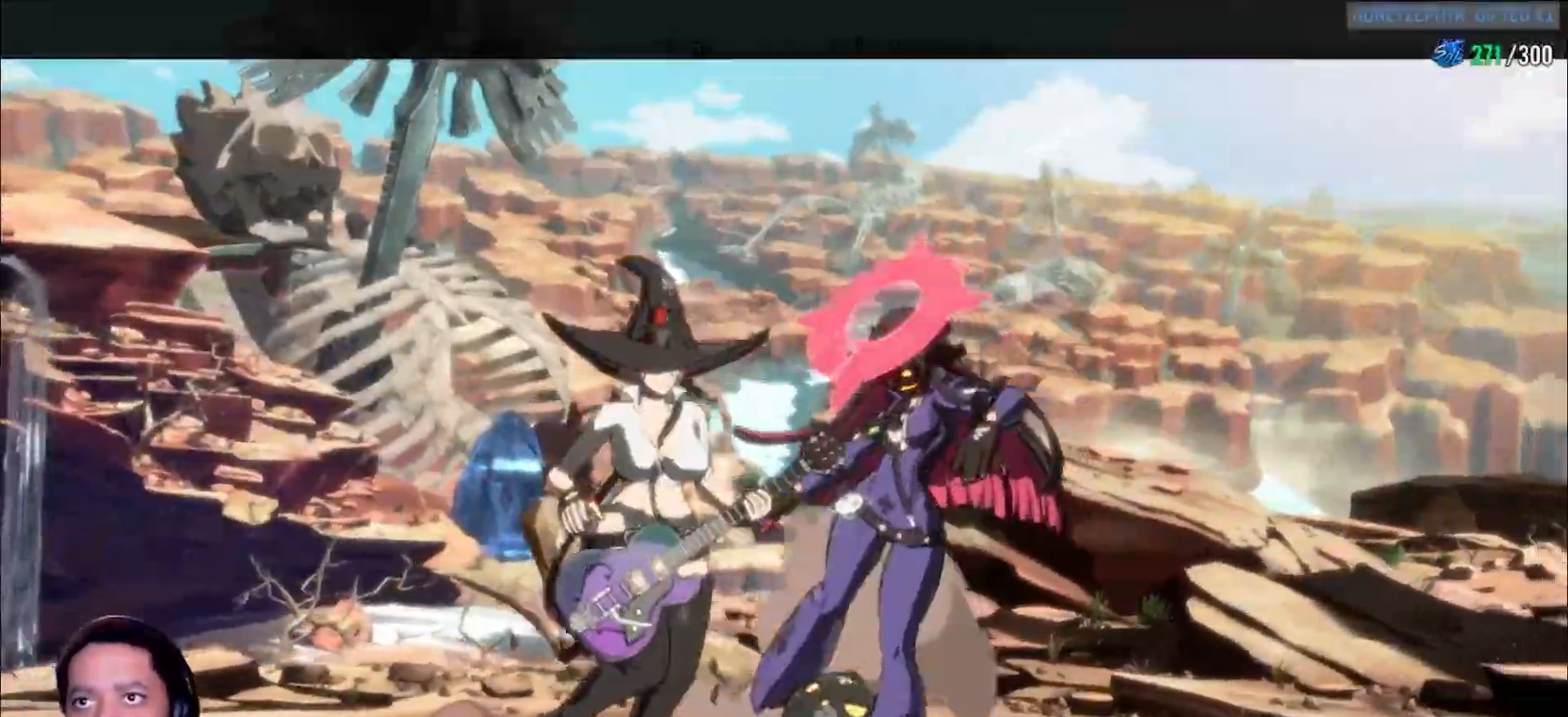
{"dt_ms": 500, "buttons": [], "left_stick": "down-left", "events": [[33, "L1", "up"], [50, "L1", "down"], [133, "L1", "up"], [217, "left_stick", "center"], [333, "left_stick", "down-left"]]}
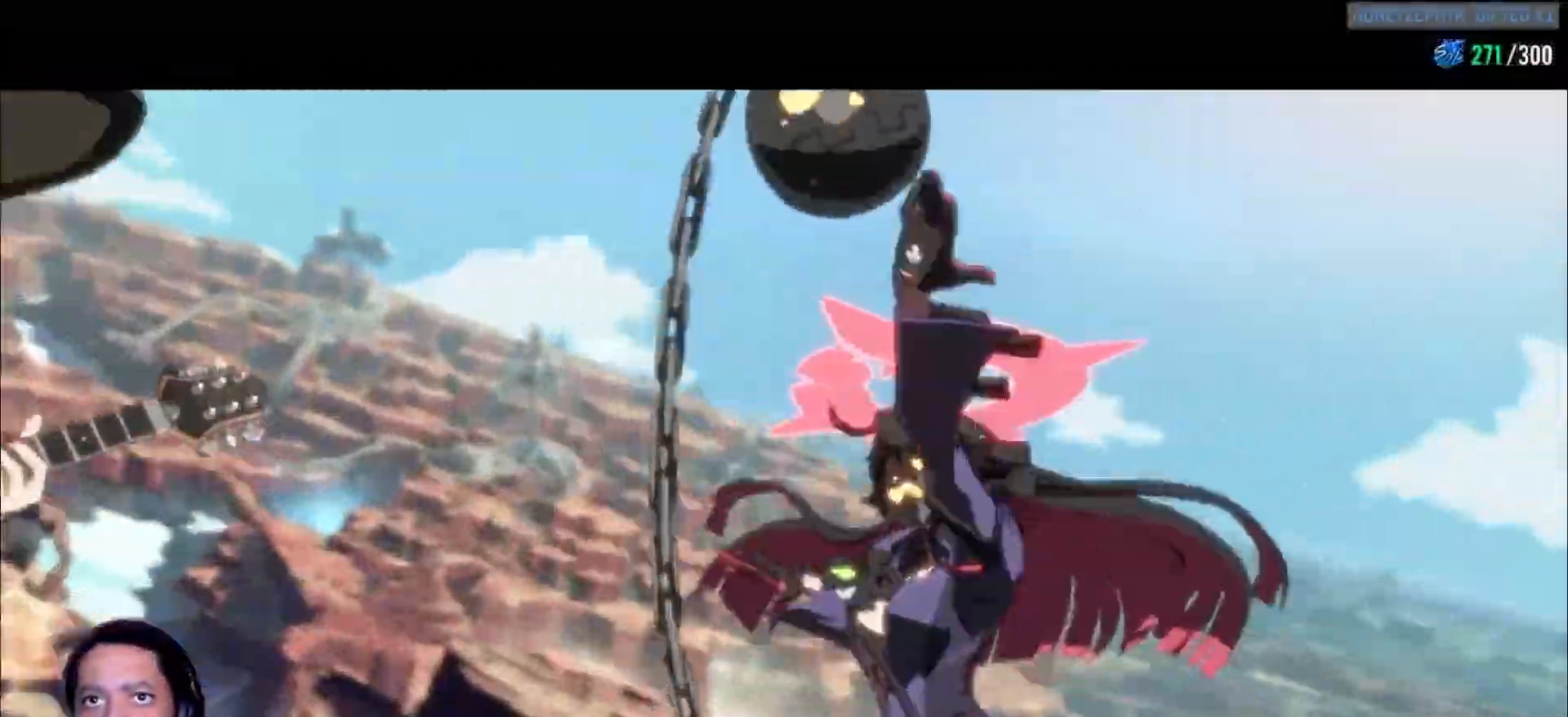
{"dt_ms": 500, "buttons": [], "left_stick": "up", "events": [[167, "left_stick", "center"], [217, "left_stick", "up"]]}
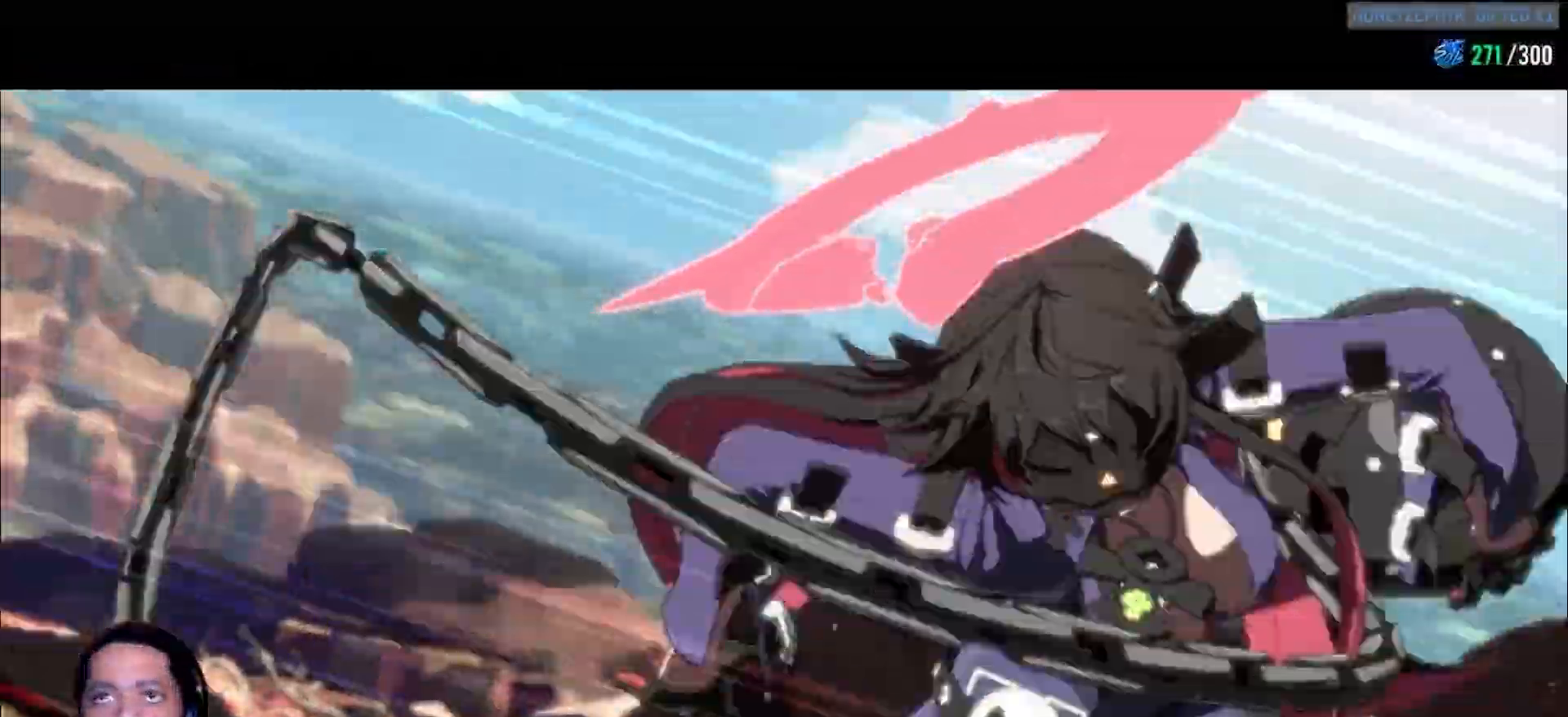
{"dt_ms": 500, "buttons": [], "left_stick": "up", "events": []}
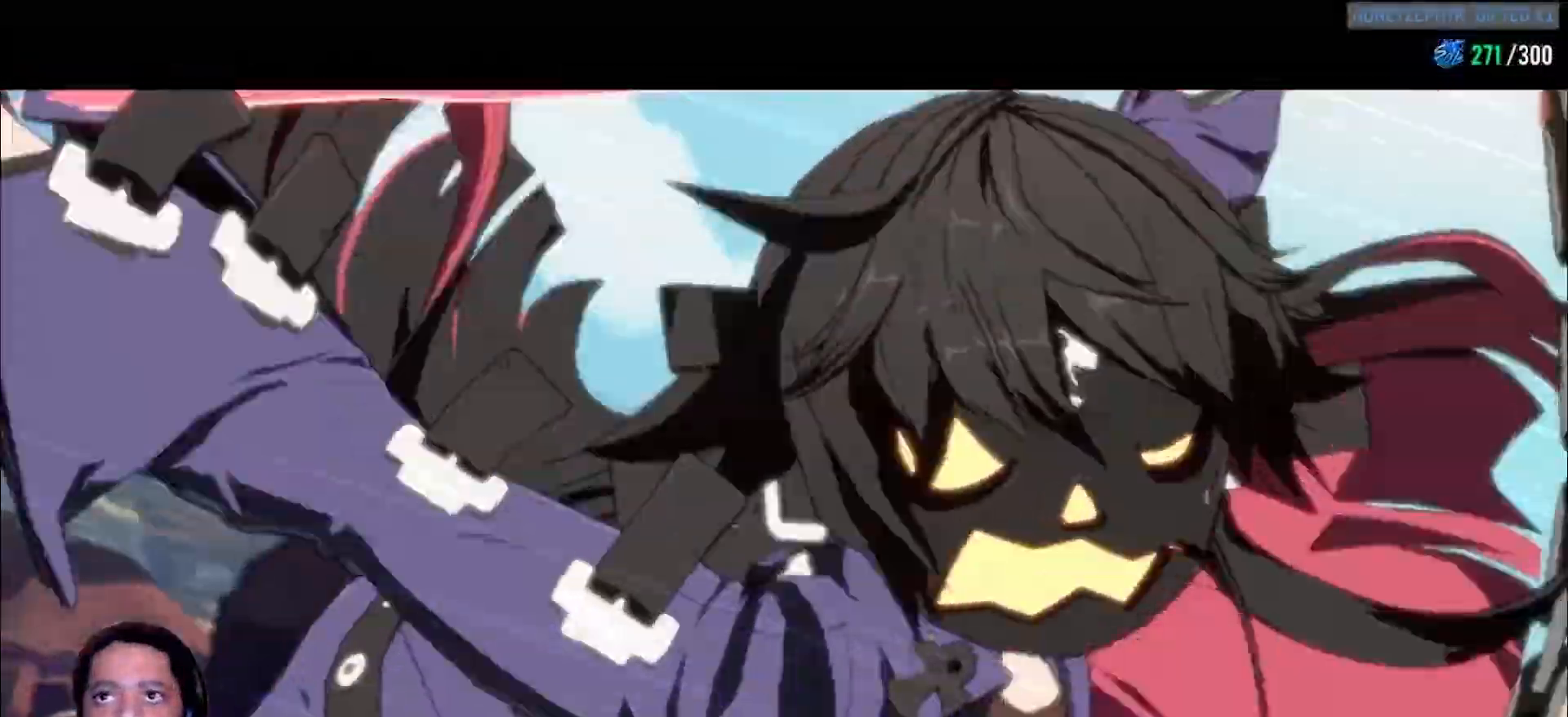
{"dt_ms": 500, "buttons": [], "left_stick": "up", "events": []}
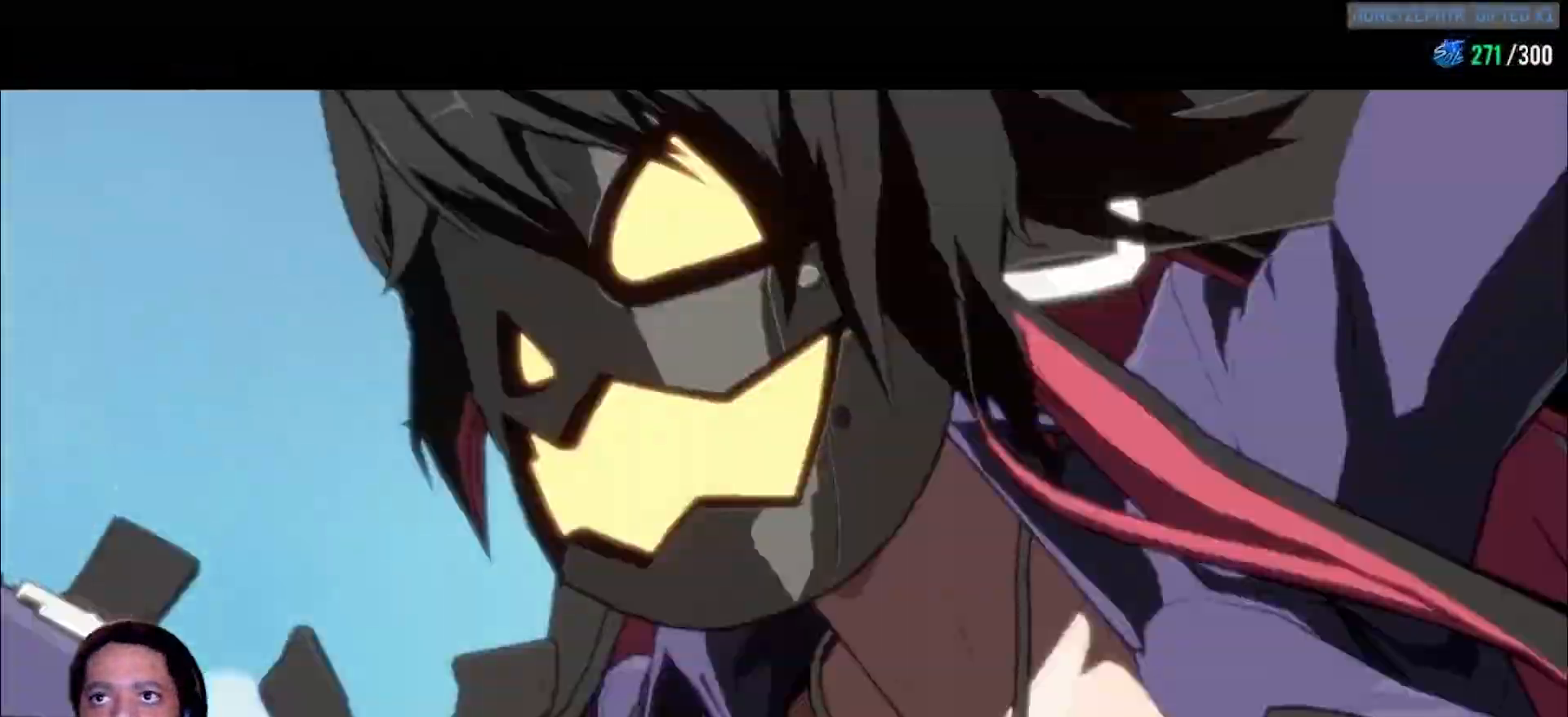
{"dt_ms": 1000, "buttons": [], "left_stick": "up"}
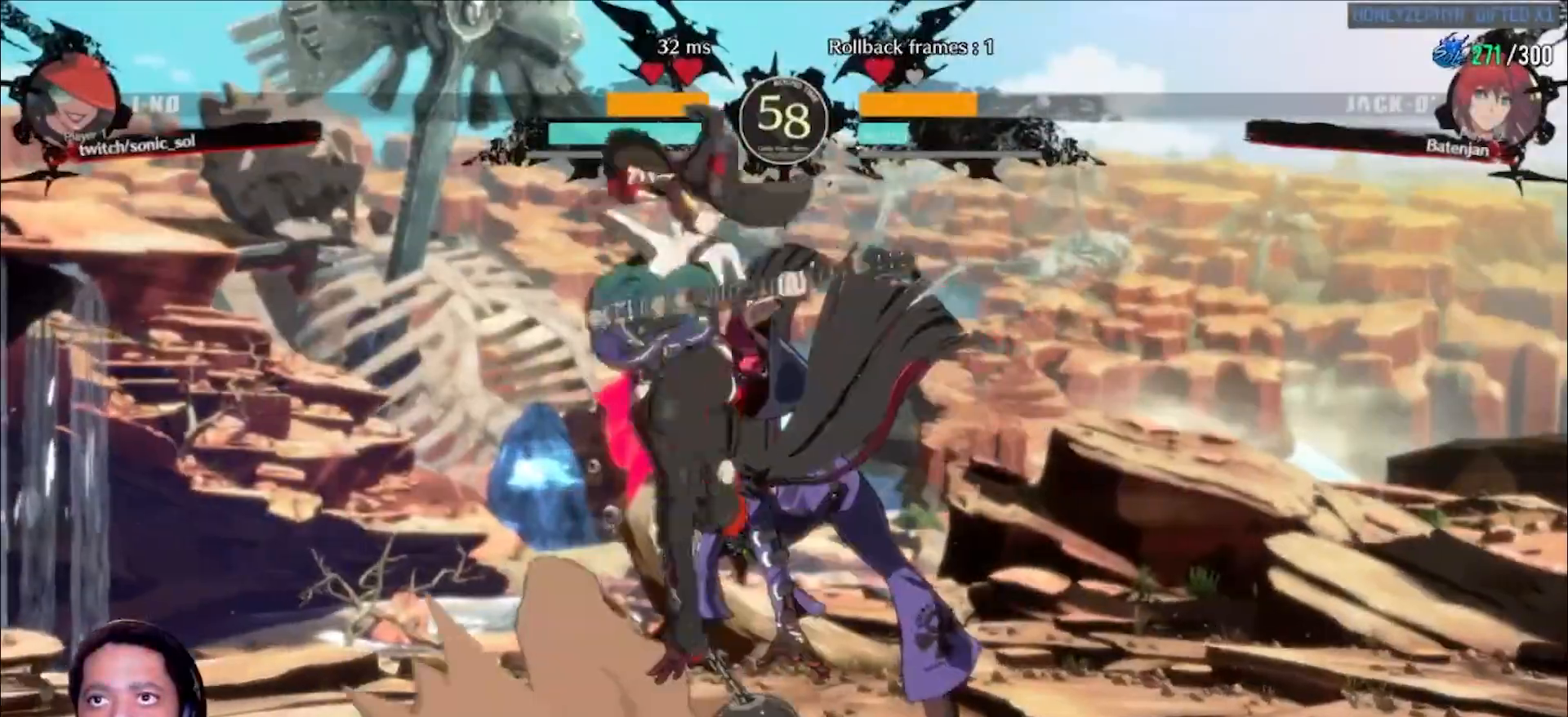
{"dt_ms": 500, "buttons": [], "left_stick": "center", "events": [[250, "left_stick", "center"], [383, "S", "down"], [467, "S", "up"]]}
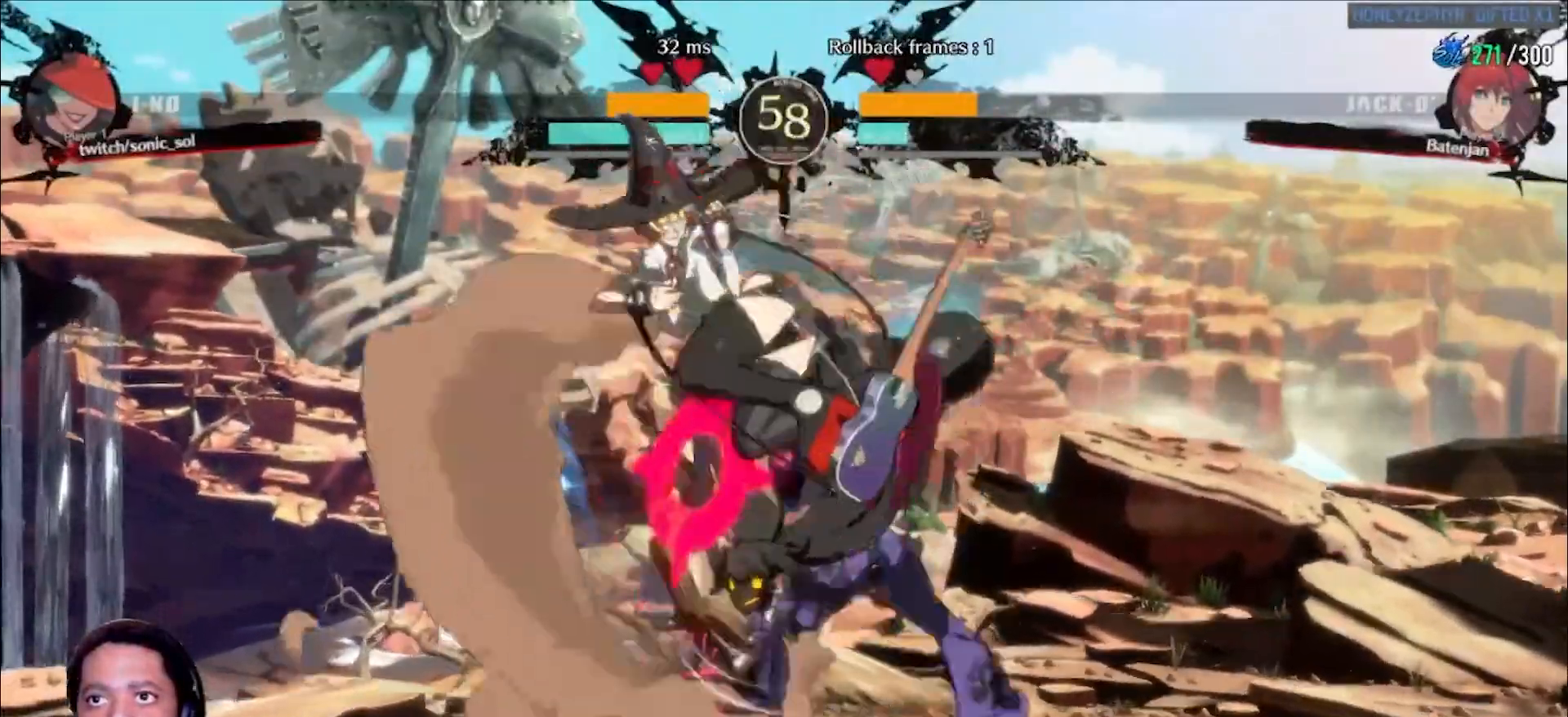
{"dt_ms": 500, "buttons": ["L1"], "left_stick": "right"}
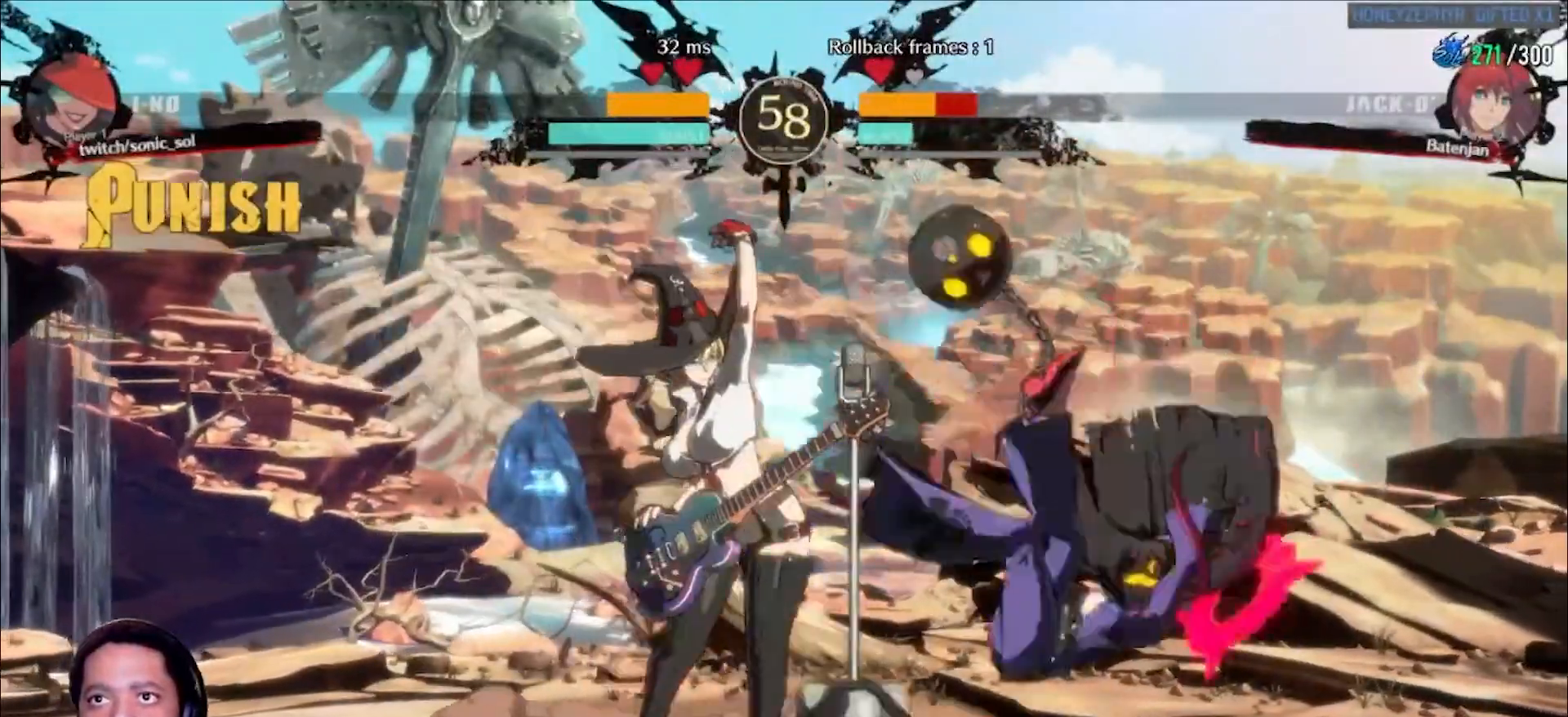
{"dt_ms": 500, "buttons": [], "left_stick": "down", "events": [[33, "L1", "up"], [167, "left_stick", "center"], [367, "left_stick", "left"], [450, "left_stick", "down"]]}
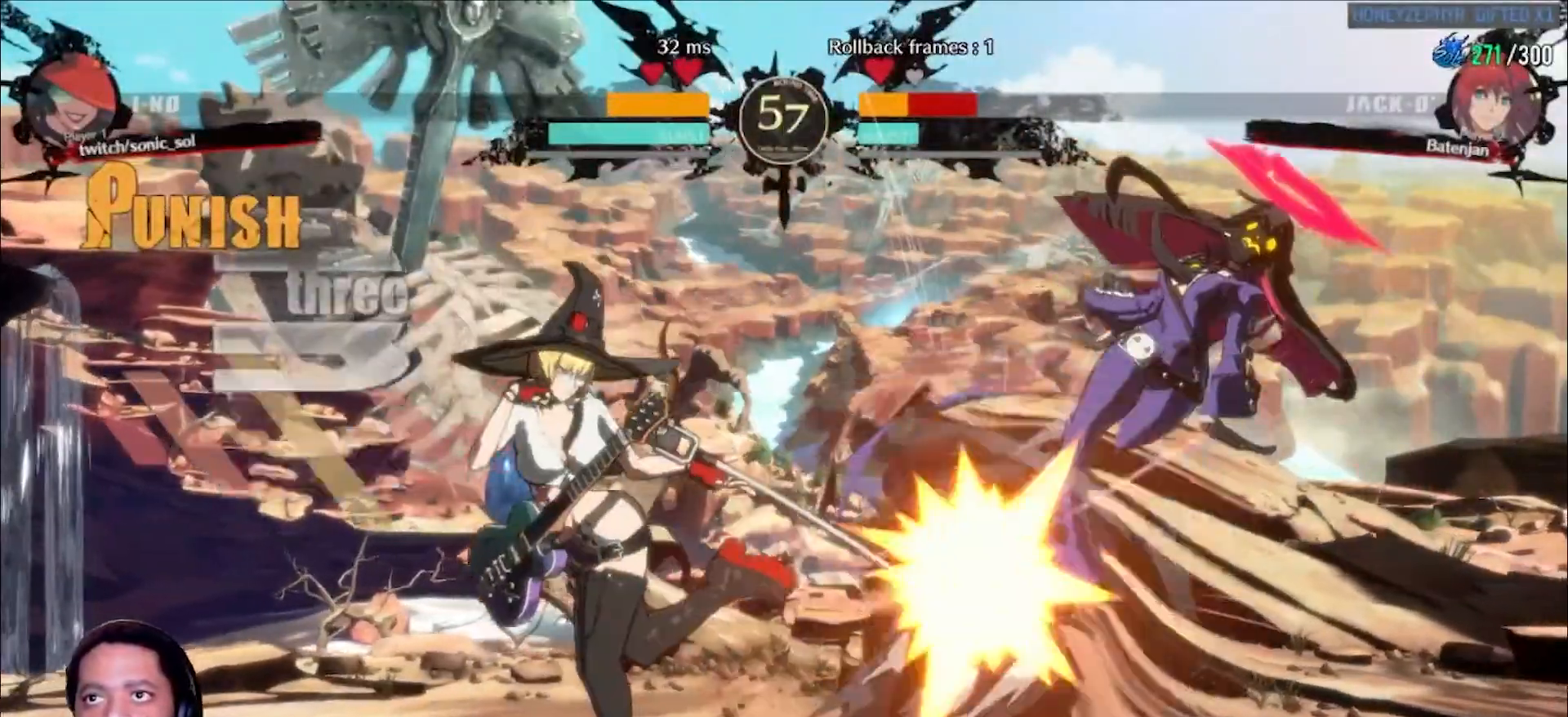
{"dt_ms": 1000, "buttons": [], "left_stick": "right"}
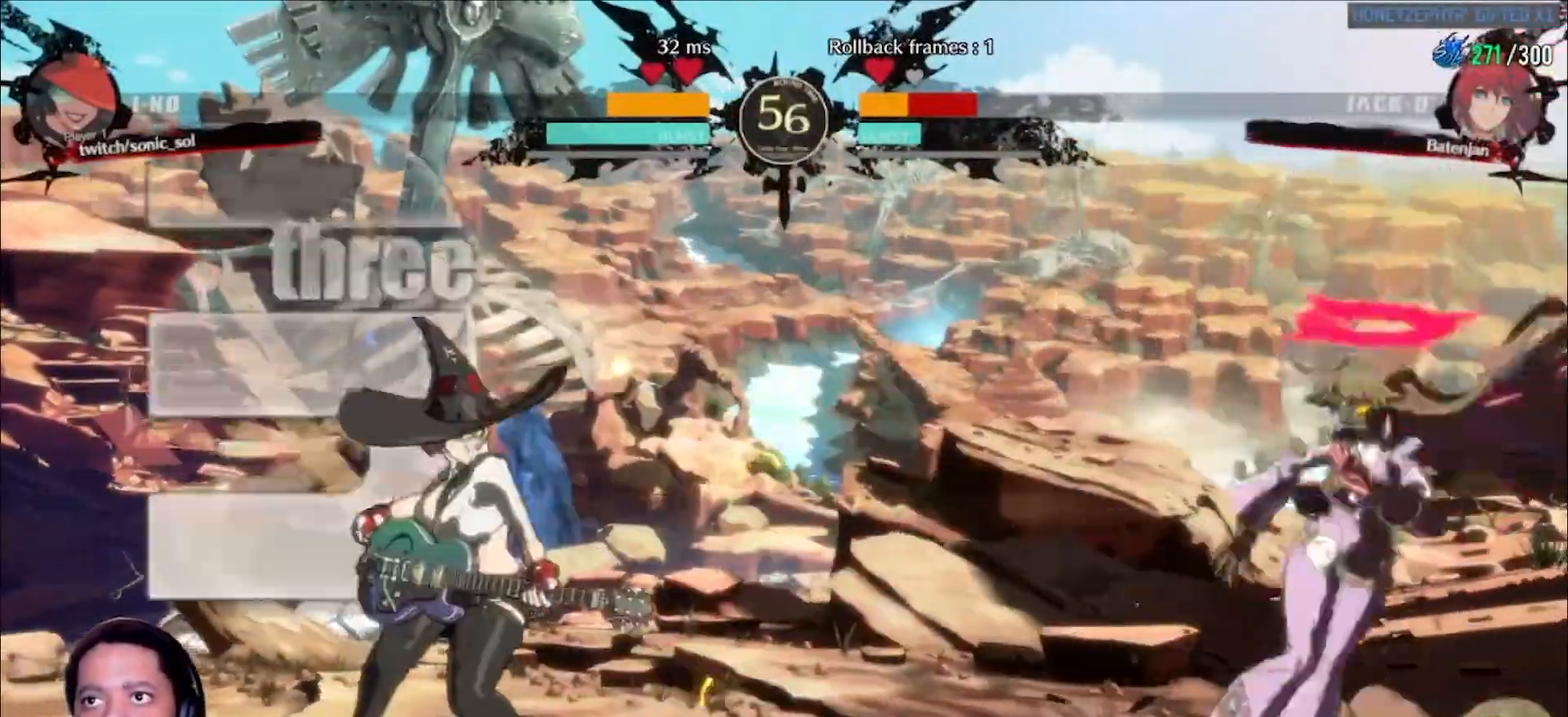
{"dt_ms": 500, "buttons": [], "left_stick": "center", "events": [[100, "left_stick", "left"], [150, "left_stick", "down"], [183, "L1", "down"], [200, "left_stick", "right"], [250, "L1", "up"], [317, "left_stick", "center"]]}
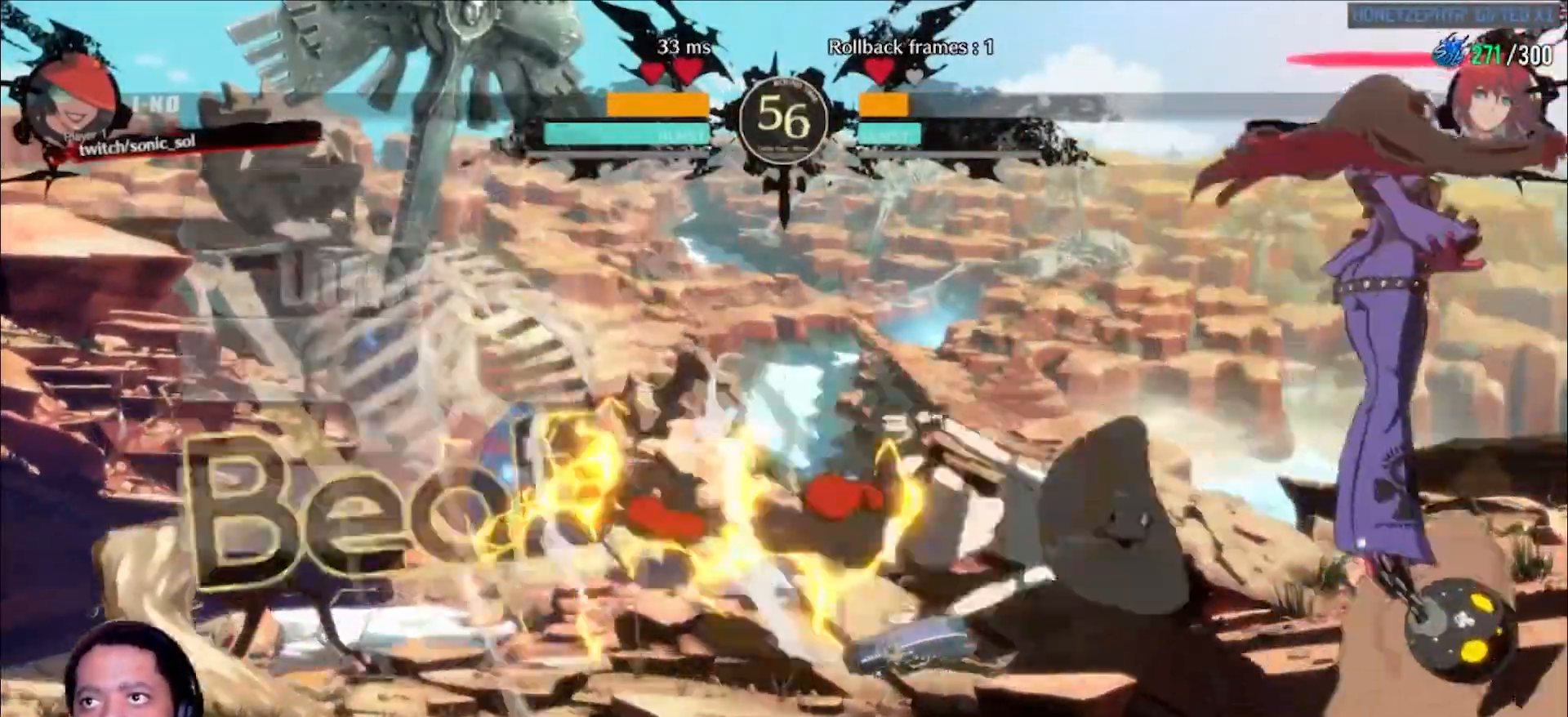
{"dt_ms": 1000, "buttons": ["K", "P"], "left_stick": "down-left"}
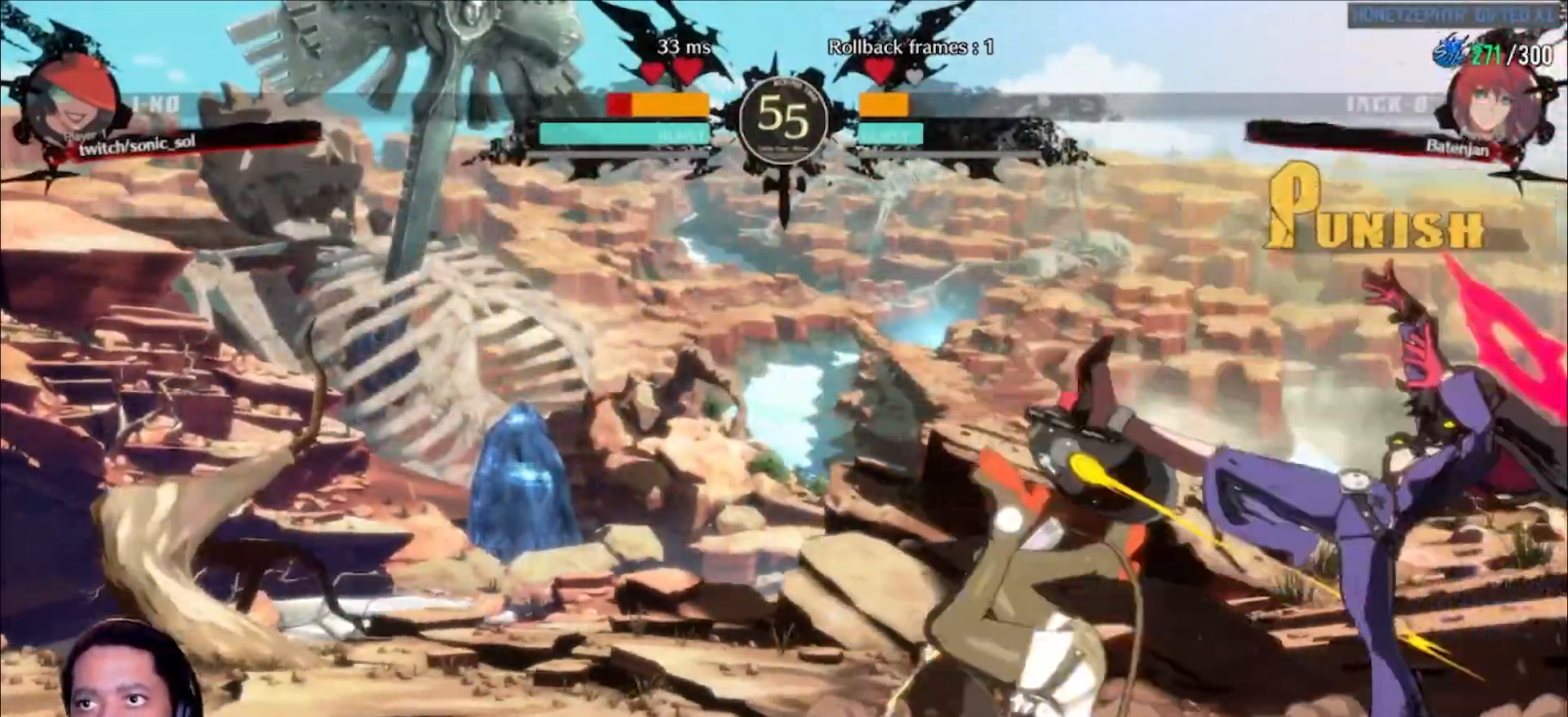
{"dt_ms": 500, "buttons": [], "left_stick": "down-left", "events": [[100, "K", "up"], [100, "P", "up"], [117, "R1", "down"], [133, "R1", "up"], [367, "left_stick", "up-left"], [500, "left_stick", "down-left"]]}
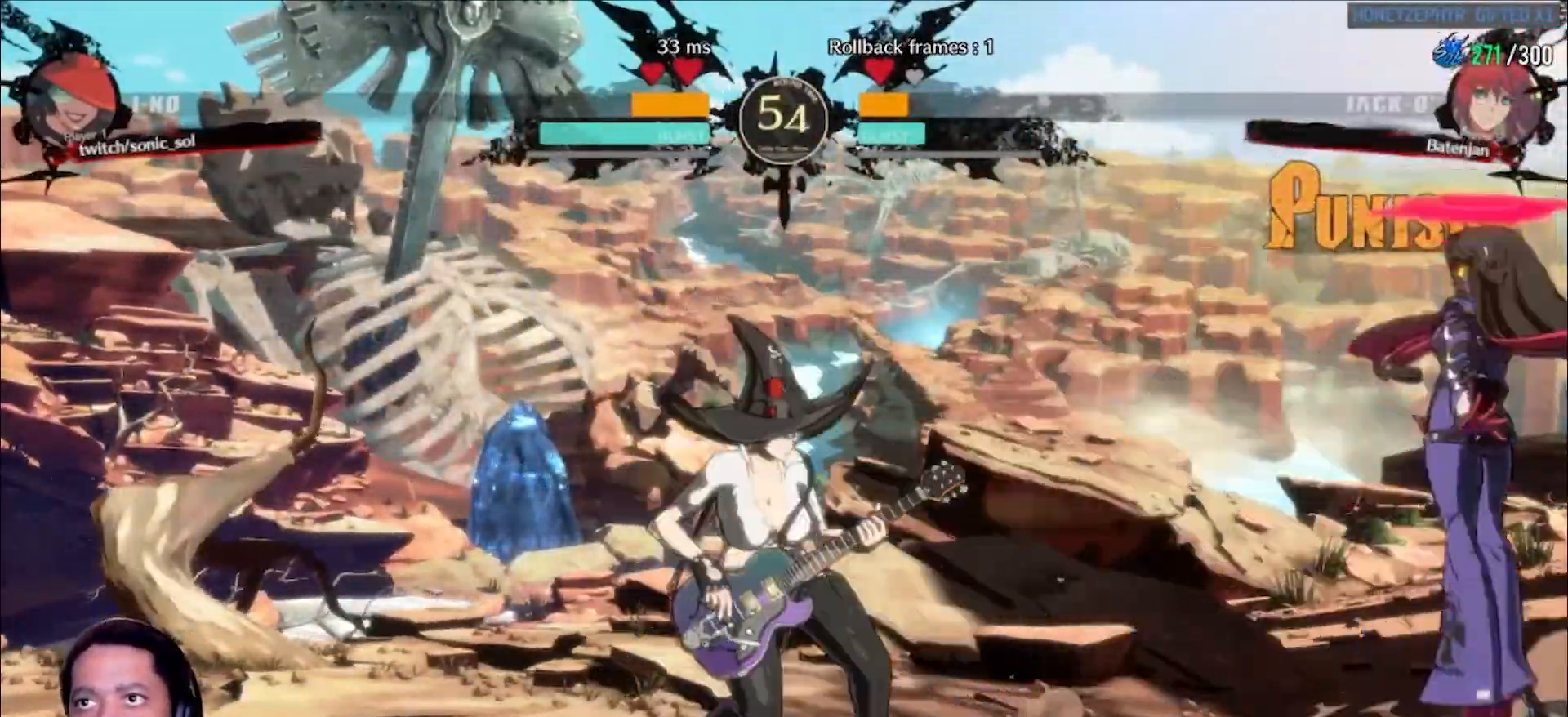
{"dt_ms": 500, "buttons": [], "left_stick": "center", "events": [[67, "left_stick", "right"], [100, "S", "down"], [150, "S", "up"], [200, "left_stick", "center"], [367, "K", "down"], [367, "P", "down"], [367, "S", "down"], [417, "P", "up"], [417, "S", "up"], [433, "K", "up"]]}
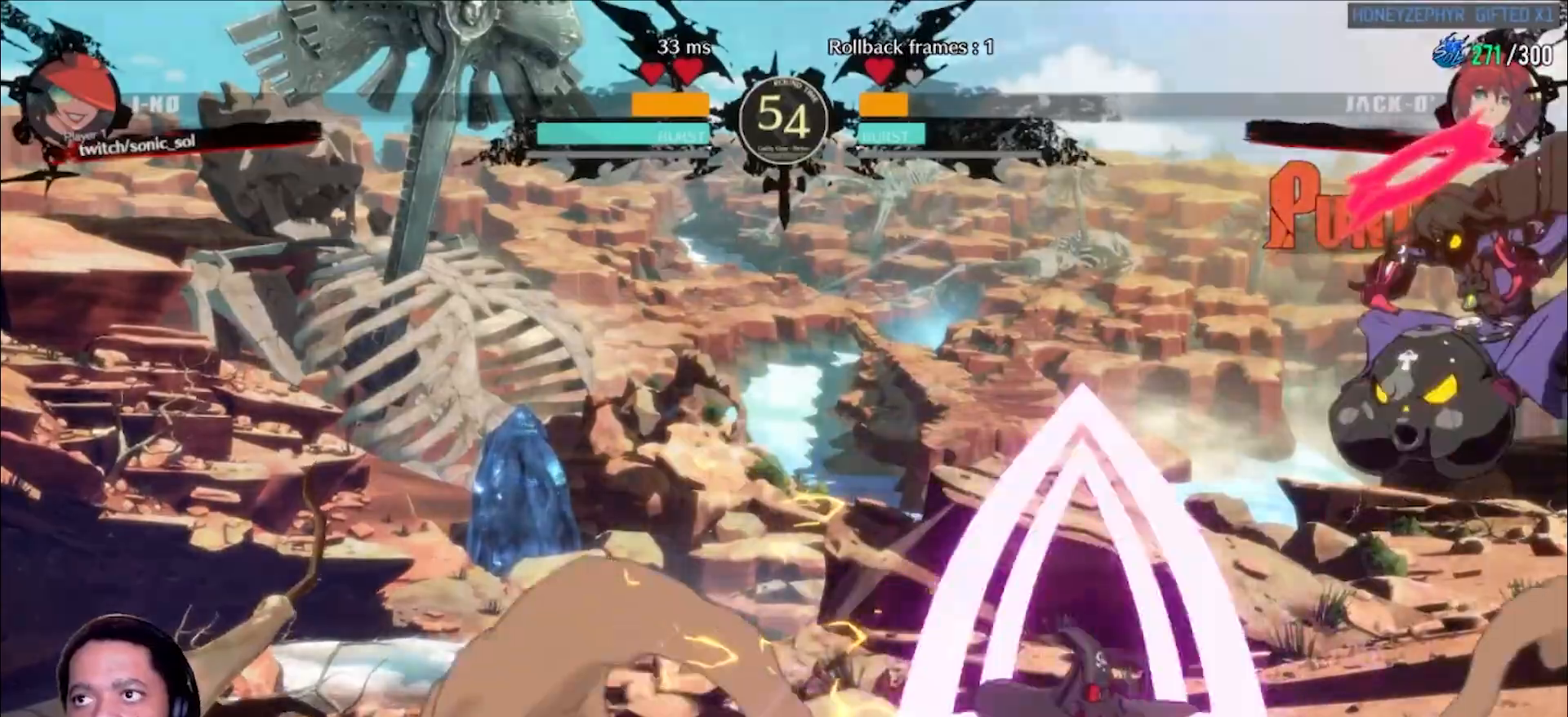
{"dt_ms": 500, "buttons": [], "left_stick": "center"}
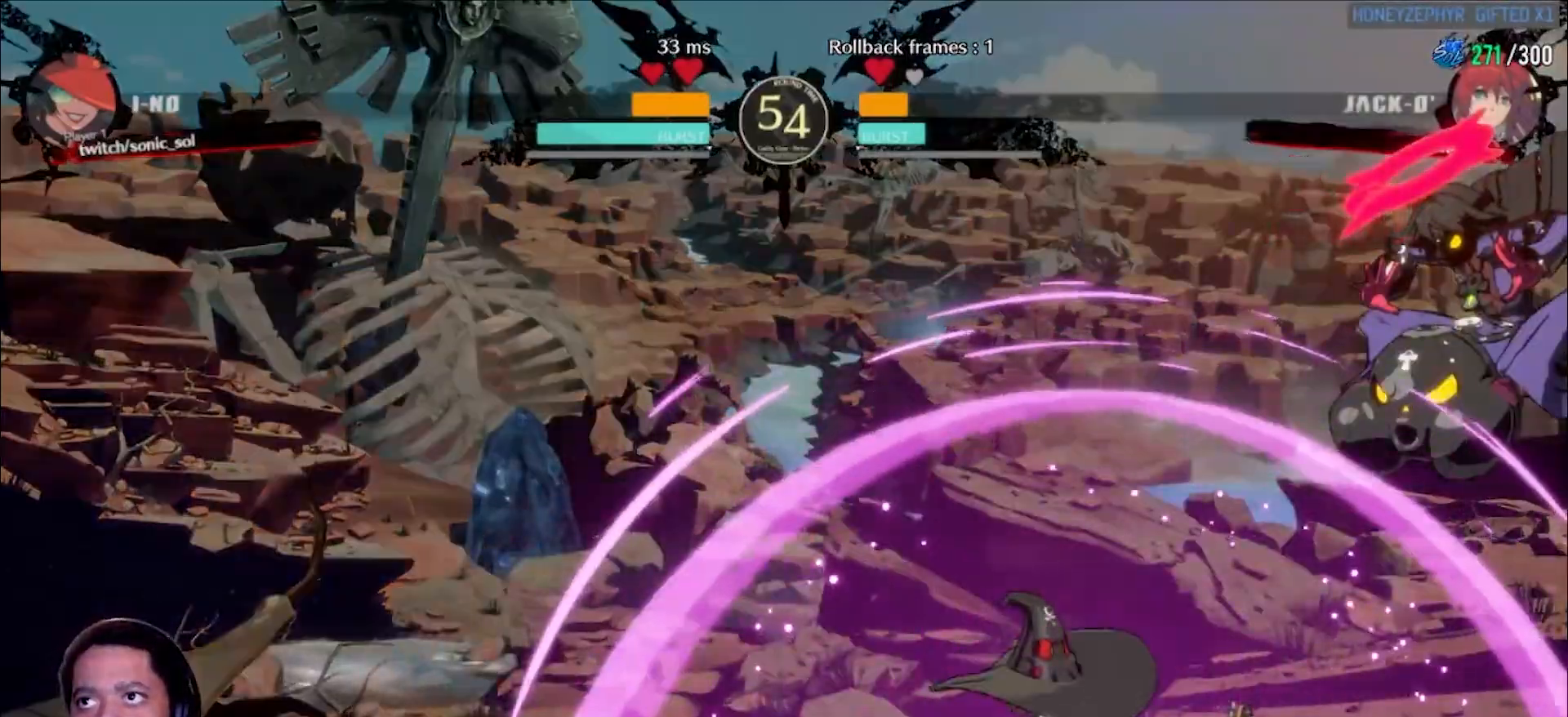
{"dt_ms": 1000, "buttons": ["S"], "left_stick": "right", "events": [[100, "left_stick", "right"], [383, "L1", "down"], [500, "L1", "up"], [683, "left_stick", "down"], [800, "left_stick", "up-left"], [917, "left_stick", "down-left"], [983, "S", "down"], [983, "left_stick", "right"]]}
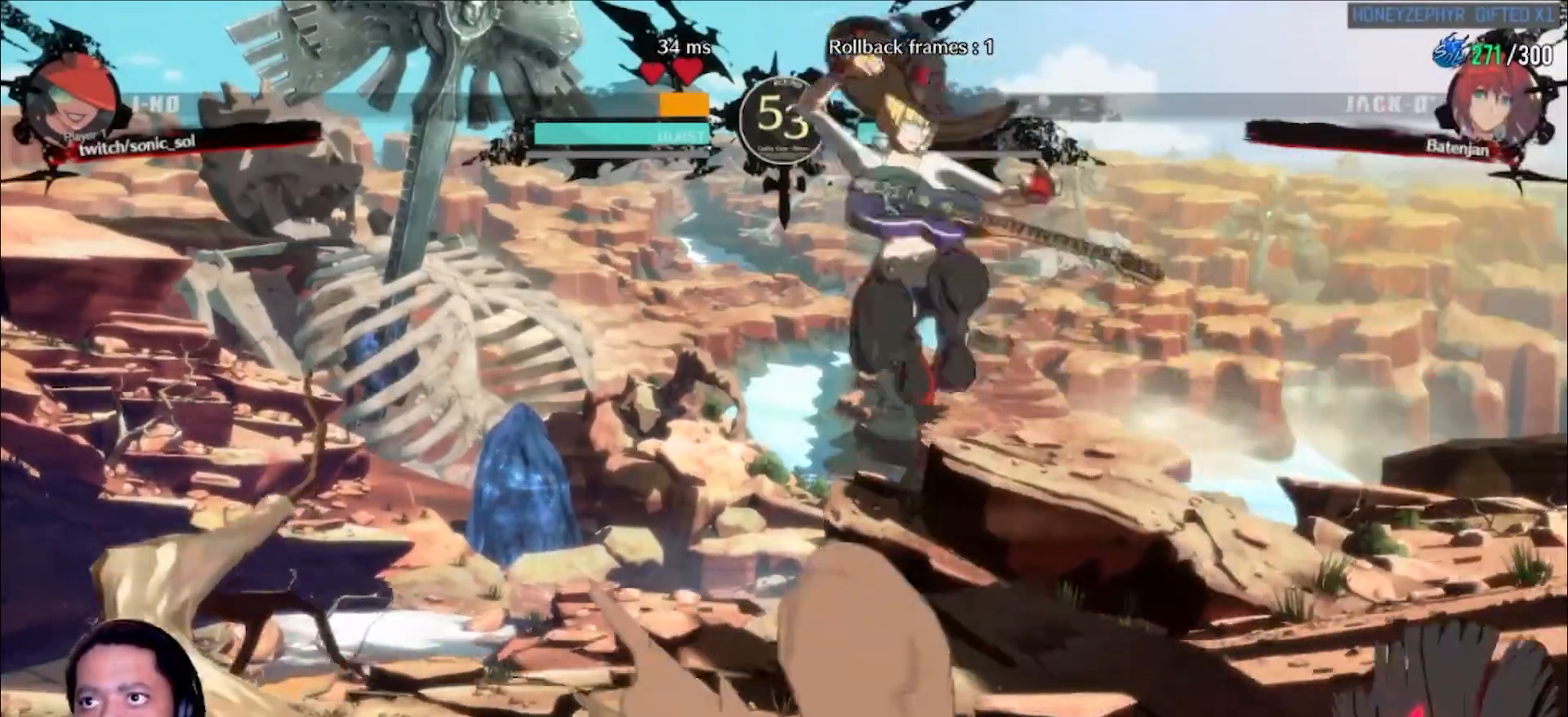
{"dt_ms": 500, "buttons": ["S"], "left_stick": "center", "events": [[33, "S", "up"], [83, "left_stick", "center"], [300, "S", "down"], [333, "S", "up"], [383, "S", "down"], [433, "S", "up"], [483, "S", "down"]]}
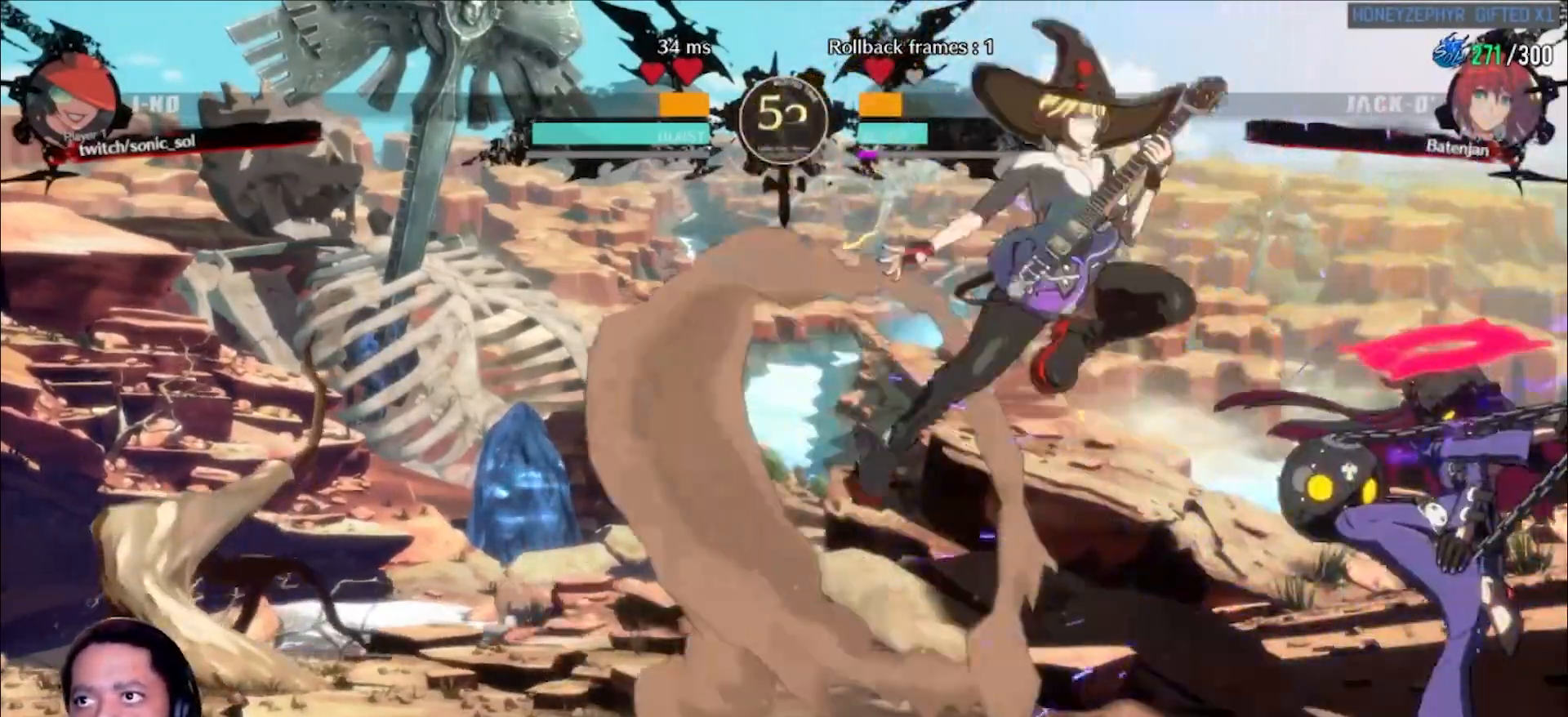
{"dt_ms": 500, "buttons": [], "left_stick": "down-left", "events": [[67, "left_stick", "left"], [150, "S", "up"], [167, "left_stick", "down-left"], [183, "S", "down"], [350, "S", "up"]]}
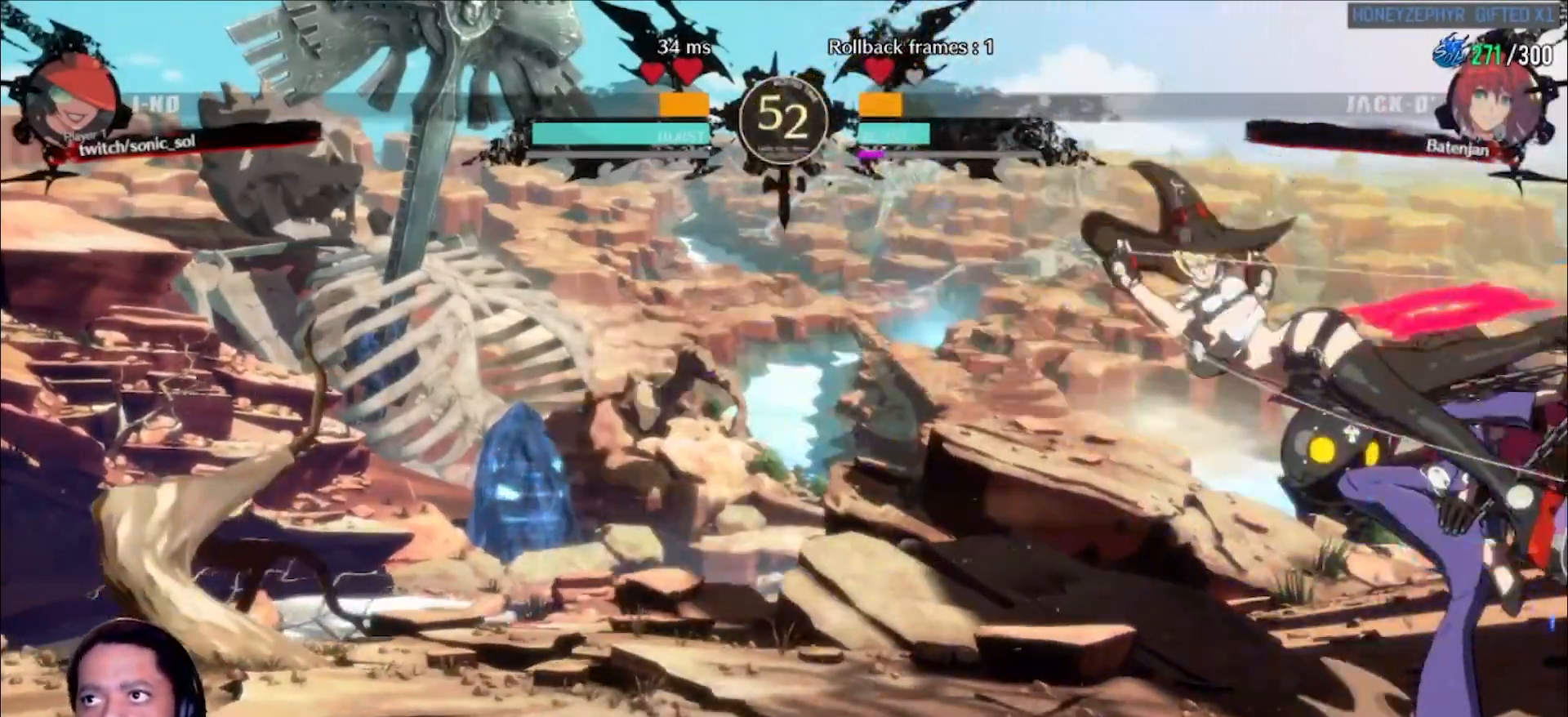
{"dt_ms": 500, "buttons": [], "left_stick": "center", "events": [[50, "K", "down"], [100, "K", "up"], [133, "K", "down"], [250, "K", "up"], [267, "left_stick", "right"], [300, "L1", "down"], [450, "L1", "up"], [467, "left_stick", "center"]]}
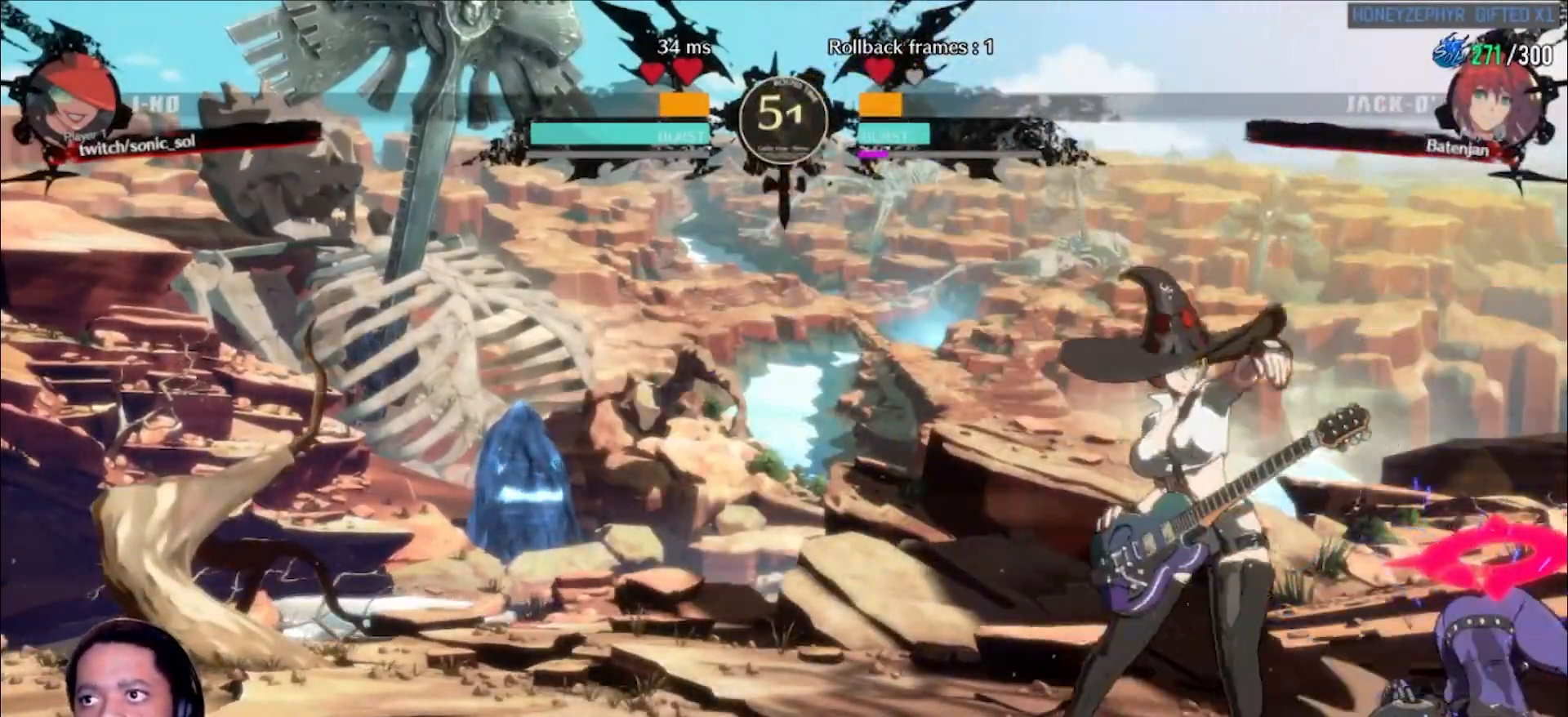
{"dt_ms": 500, "buttons": [], "left_stick": "center", "events": []}